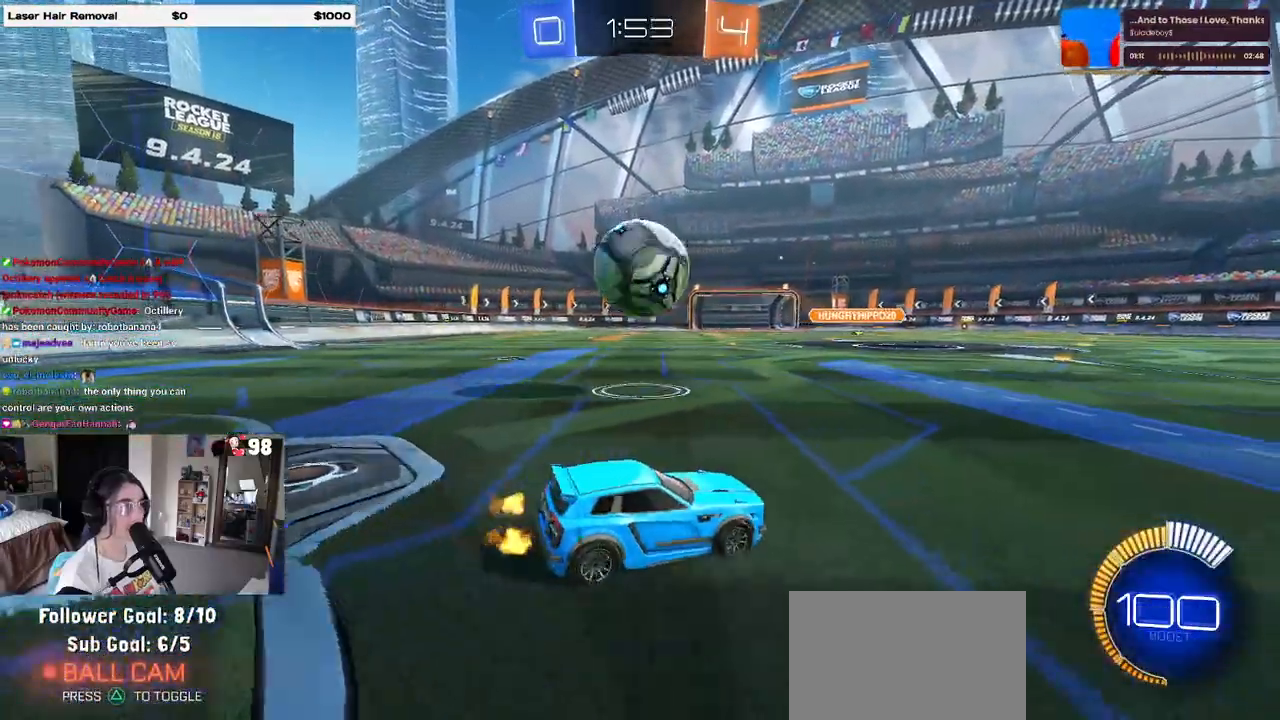
Gameplay with a controller (PlayStation layout); each line is a JSON object with the inputs held at the frame after it (dt_ms = milliseconds from this image to that frame). "events" lists button and stick changes between this image and that frame as [ms after this image, input, new state], when the widget could be followed in between. Not read: R2.
{"dt_ms": 500, "buttons": ["R1"], "left_stick": "center", "right_stick": "center", "events": [[50, "left_stick", "left"], [333, "left_stick", "center"], [400, "R1", "down"]]}
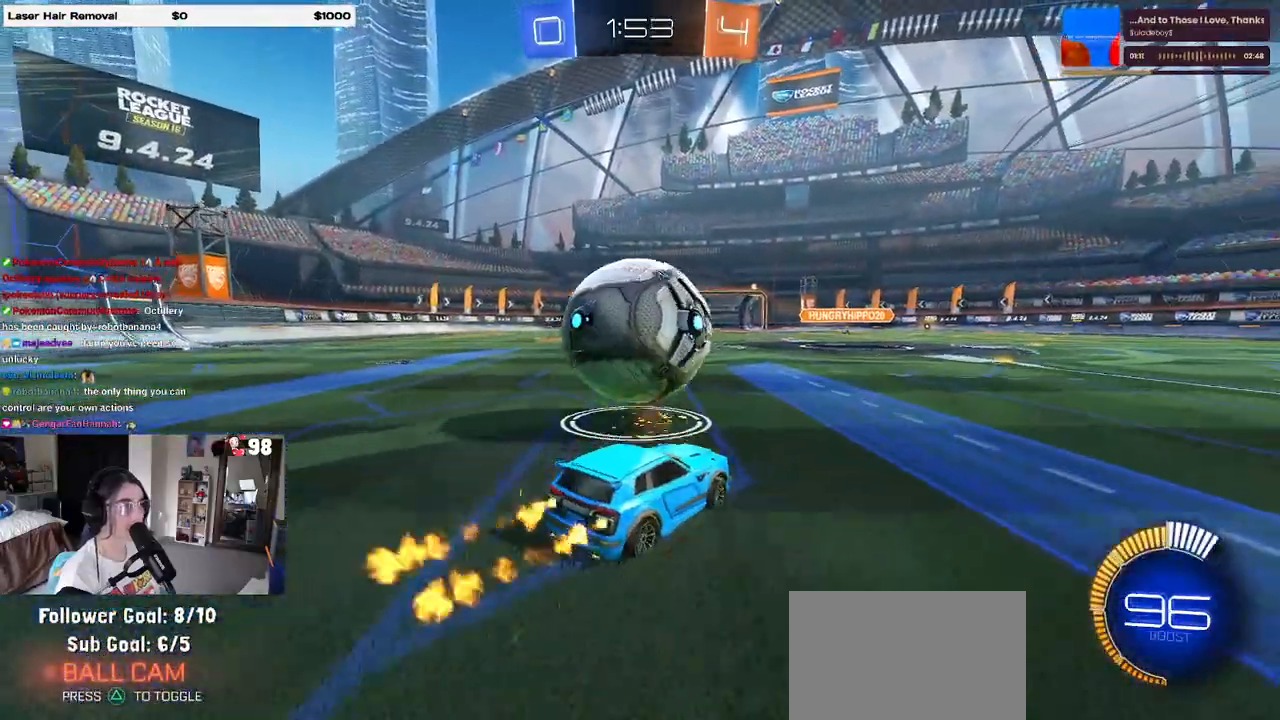
{"dt_ms": 500, "buttons": ["R1"], "left_stick": "center", "right_stick": "center", "events": [[50, "left_stick", "left"], [200, "left_stick", "center"], [267, "left_stick", "right"], [317, "left_stick", "center"]]}
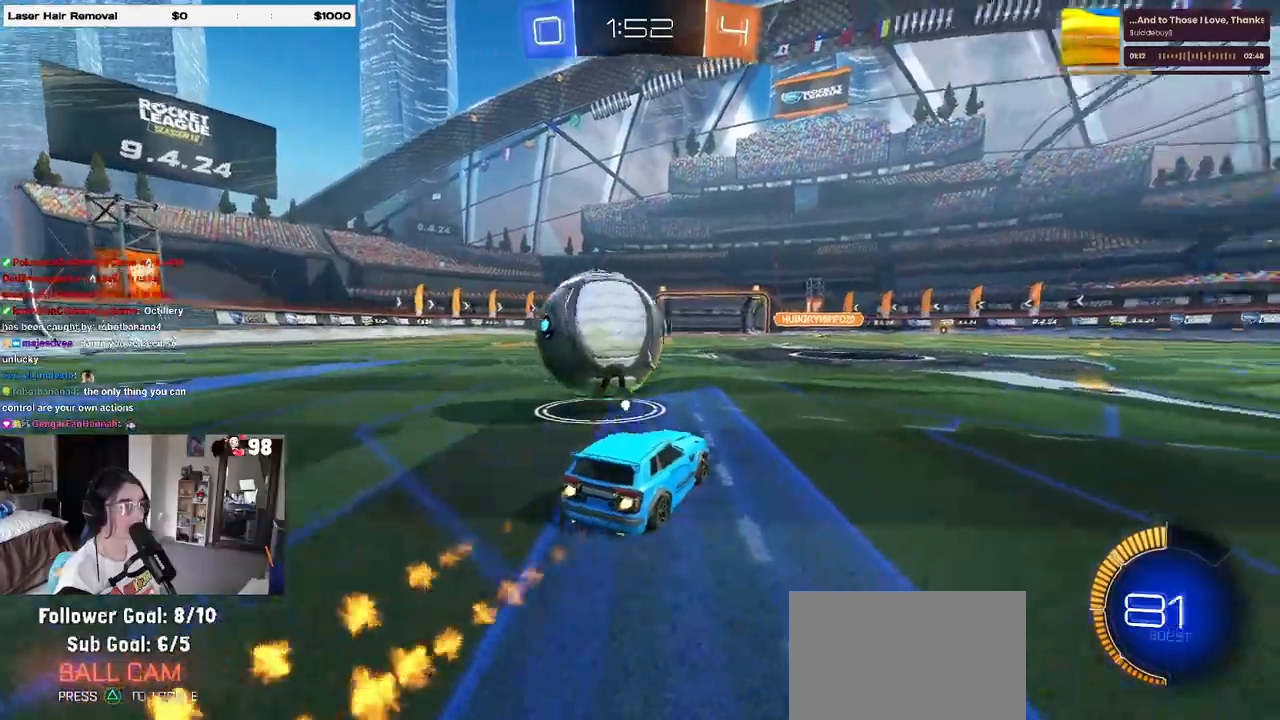
{"dt_ms": 500, "buttons": ["R1"], "left_stick": "left", "right_stick": "center", "events": [[17, "TRIANGLE", "down"], [100, "TRIANGLE", "up"], [100, "left_stick", "left"], [167, "SQUARE", "down"], [283, "SQUARE", "up"]]}
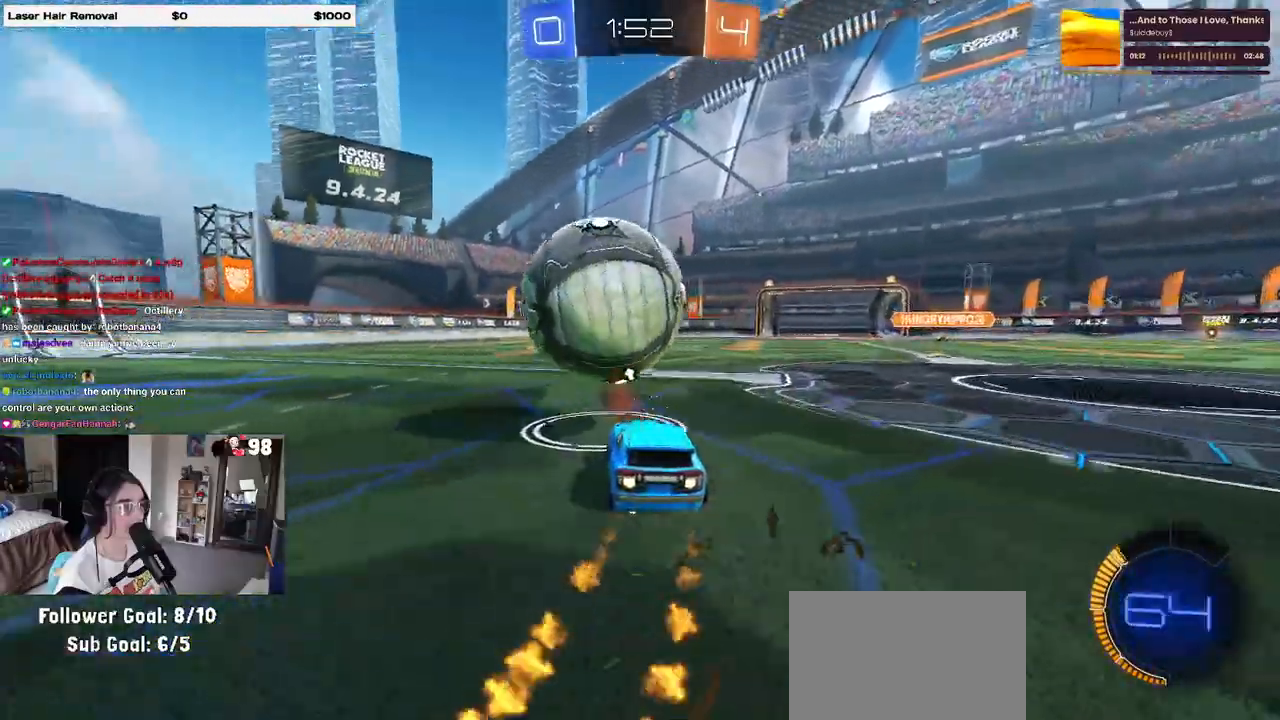
{"dt_ms": 500, "buttons": ["CROSS", "R1"], "left_stick": "down-right", "right_stick": "center", "events": [[117, "left_stick", "right"], [300, "left_stick", "center"], [433, "CROSS", "down"], [467, "left_stick", "down-right"]]}
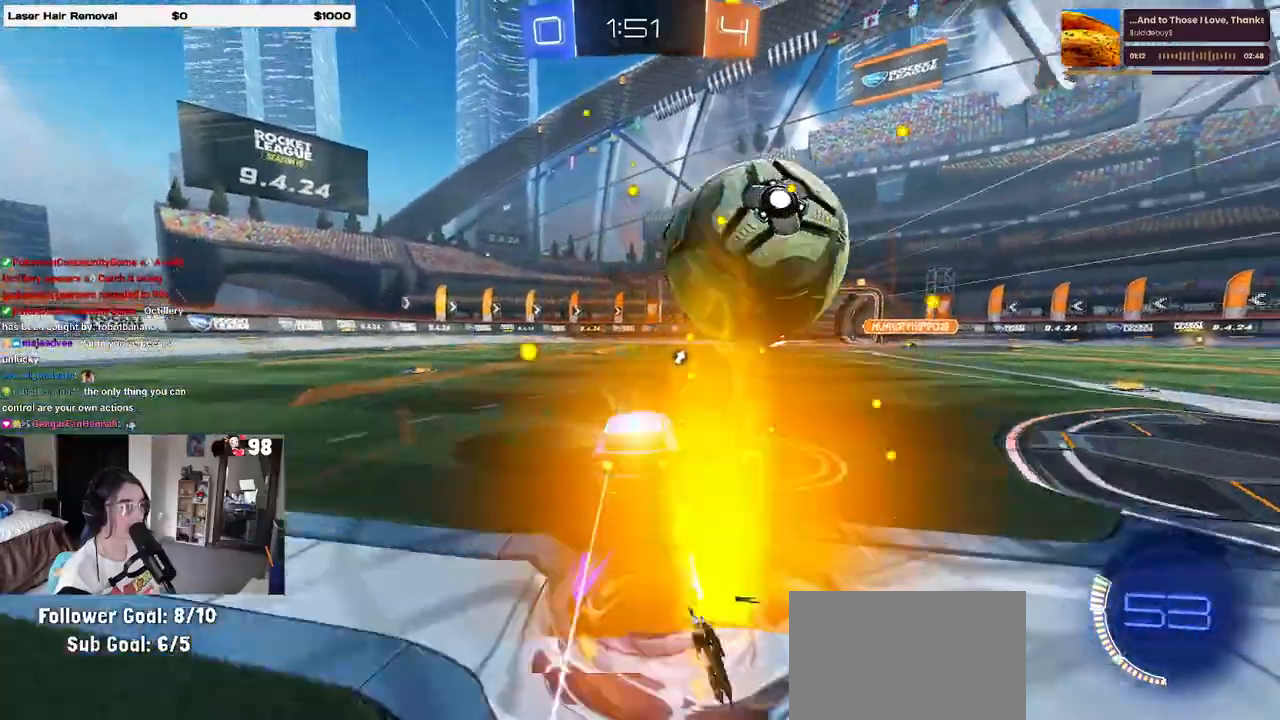
{"dt_ms": 500, "buttons": ["SQUARE"], "left_stick": "right", "right_stick": "center", "events": [[50, "CROSS", "up"], [67, "left_stick", "right"], [83, "CROSS", "down"], [167, "SQUARE", "down"], [200, "CROSS", "up"], [333, "R1", "up"]]}
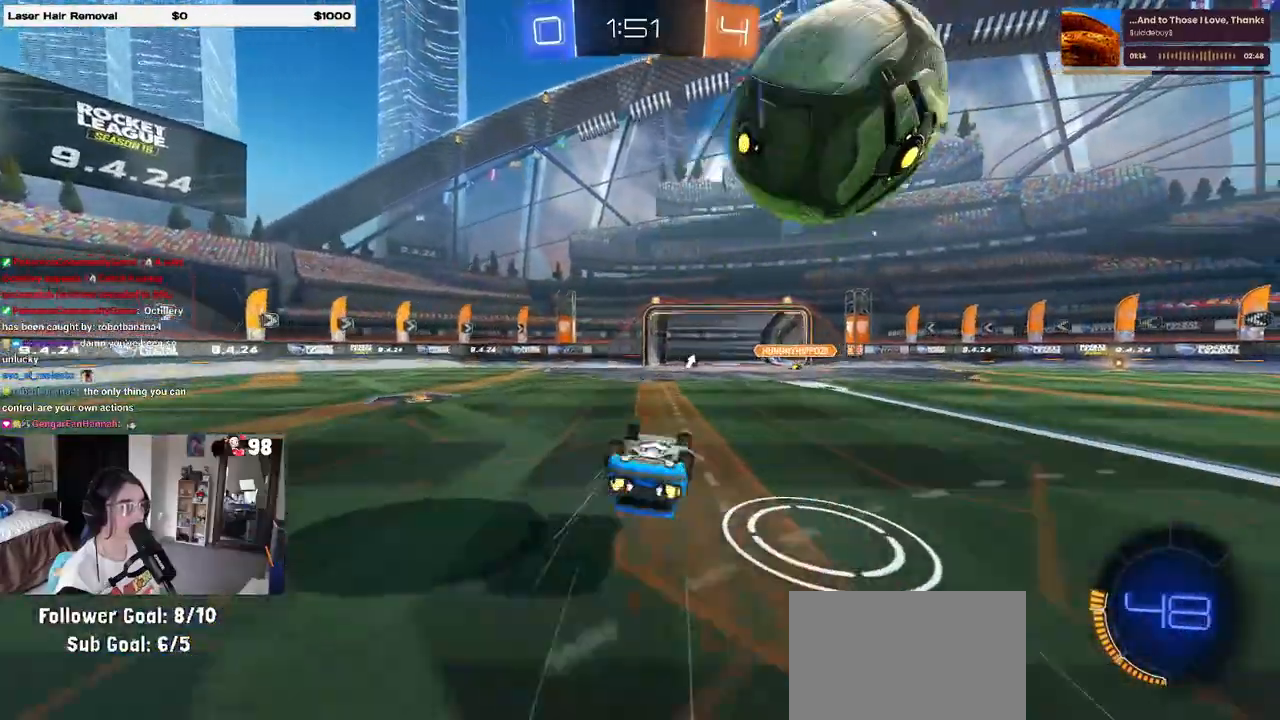
{"dt_ms": 500, "buttons": ["SQUARE"], "left_stick": "right", "right_stick": "center", "events": [[200, "left_stick", "up-right"], [267, "SQUARE", "up"], [350, "SQUARE", "down"], [483, "left_stick", "right"]]}
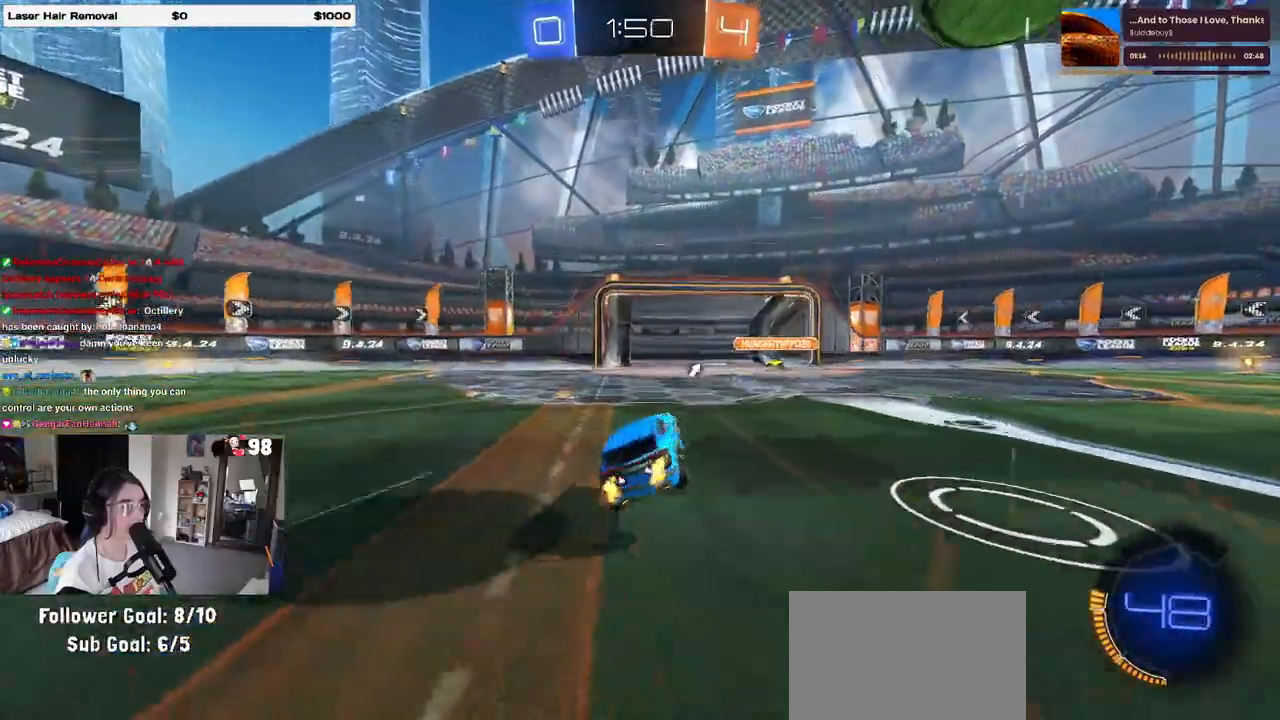
{"dt_ms": 500, "buttons": ["R1"], "left_stick": "right", "right_stick": "center", "events": [[283, "SQUARE", "up"], [283, "TRIANGLE", "down"], [400, "R1", "down"], [400, "TRIANGLE", "up"]]}
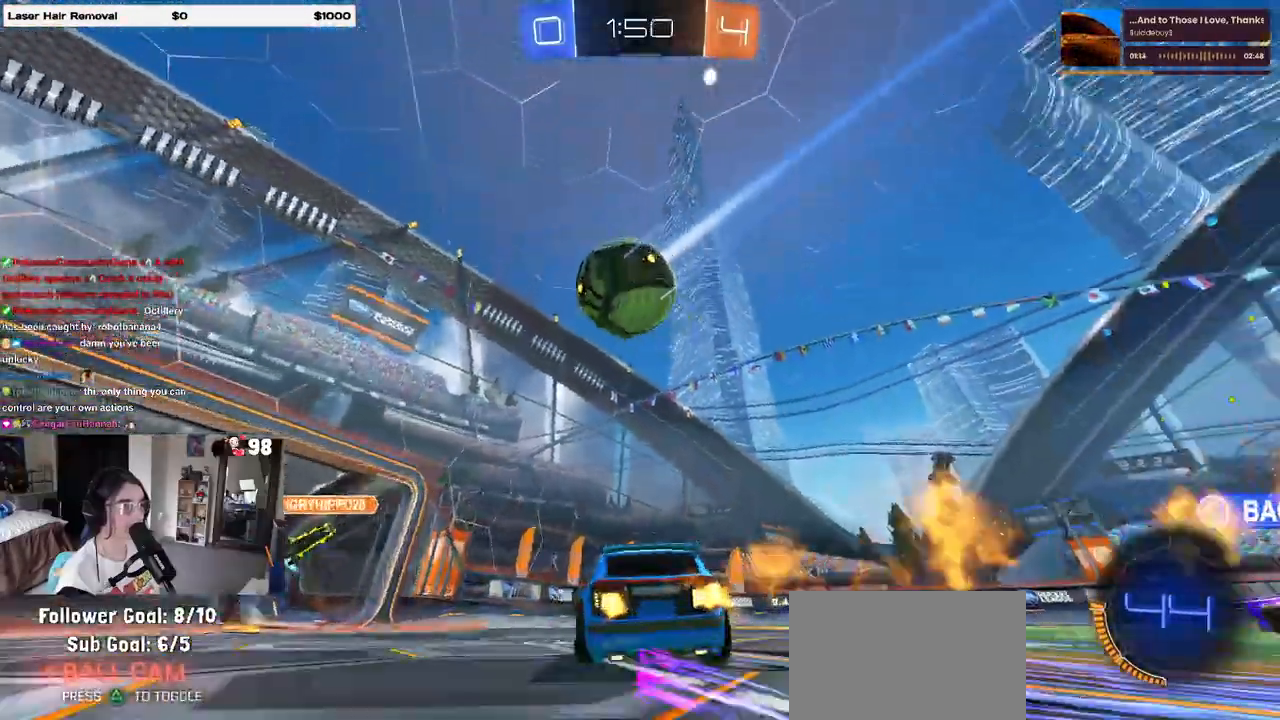
{"dt_ms": 500, "buttons": [], "left_stick": "center", "right_stick": "center"}
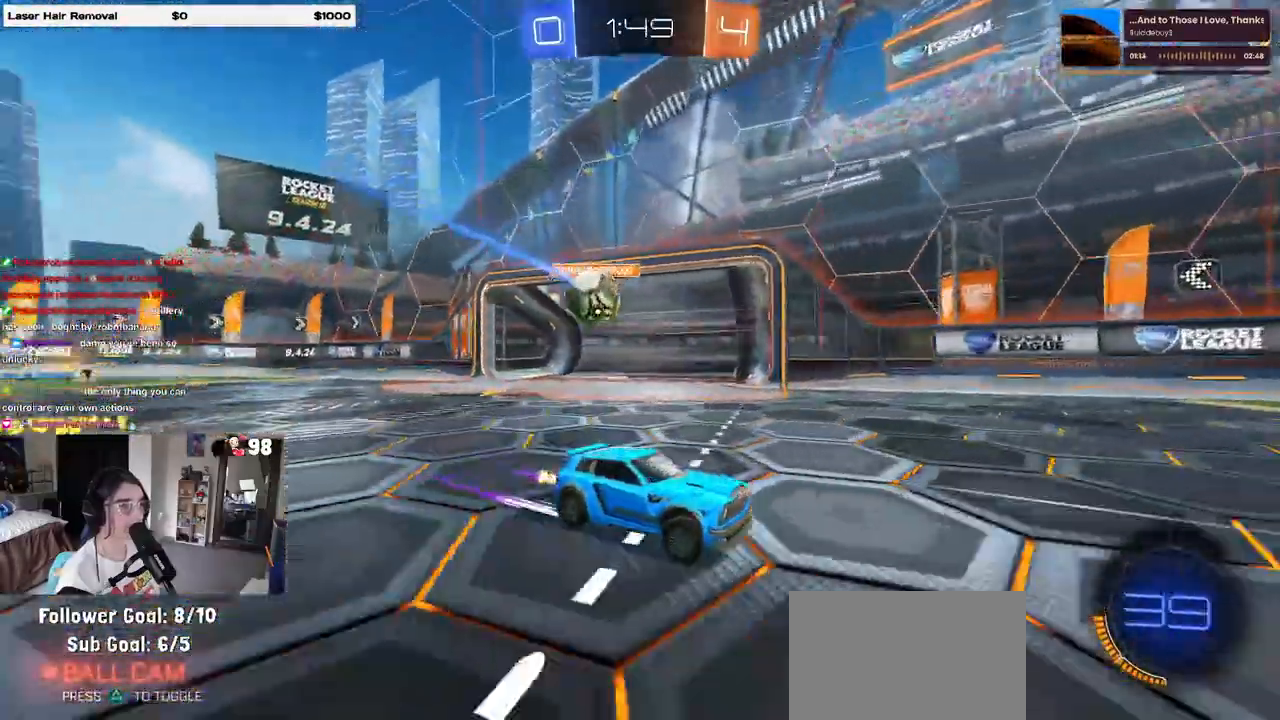
{"dt_ms": 500, "buttons": [], "left_stick": "left", "right_stick": "center", "events": [[67, "left_stick", "left"]]}
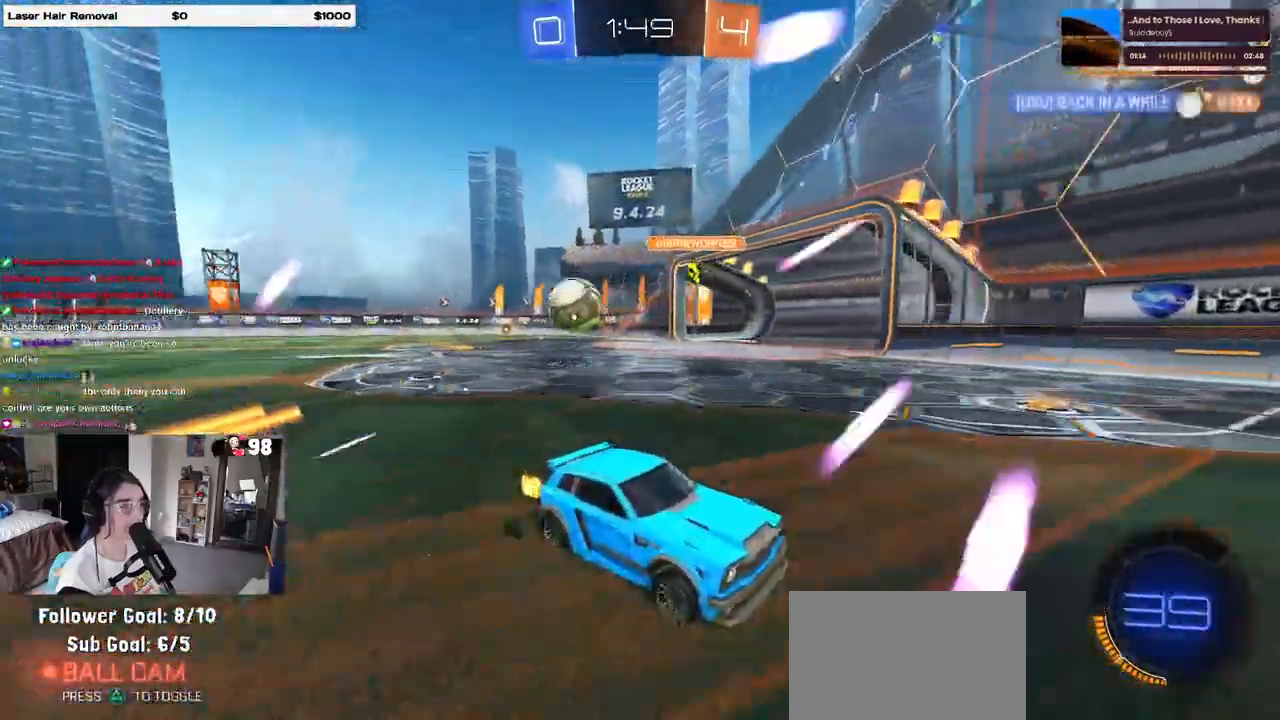
{"dt_ms": 500, "buttons": ["SQUARE"], "left_stick": "right", "right_stick": "center", "events": [[183, "left_stick", "down-right"], [350, "SQUARE", "down"], [433, "left_stick", "right"]]}
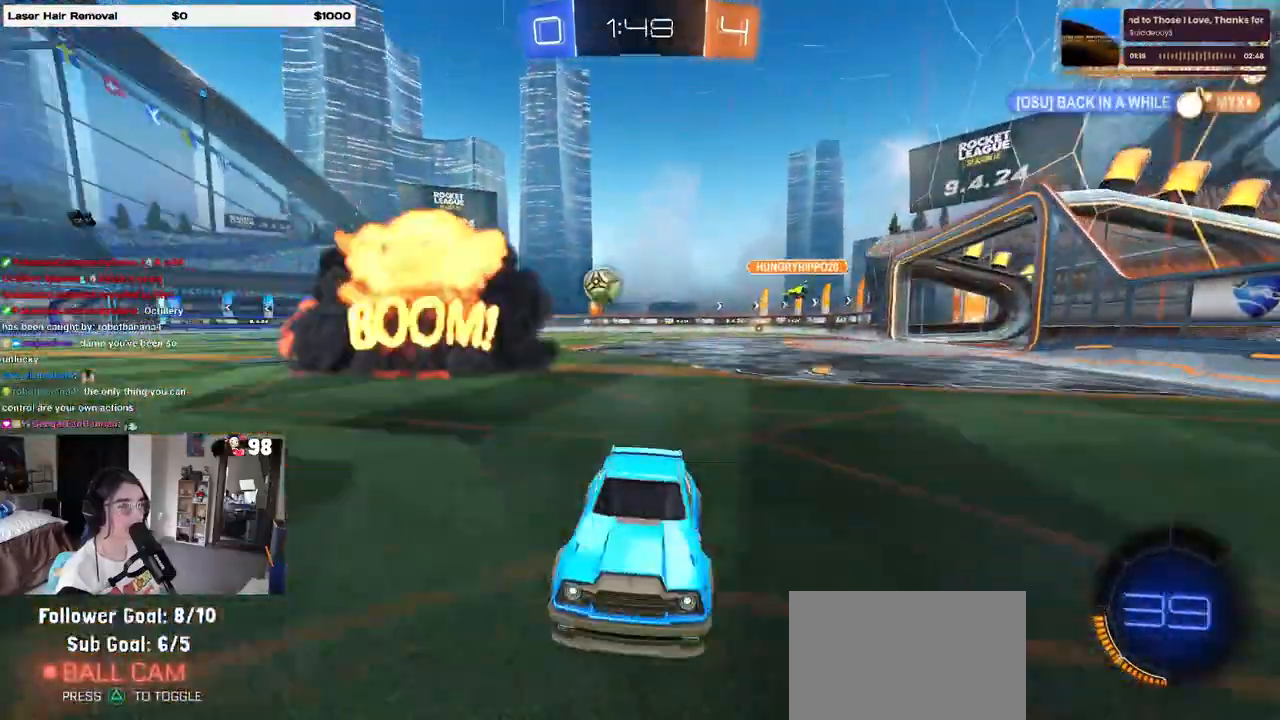
{"dt_ms": 500, "buttons": ["R1"], "left_stick": "right", "right_stick": "center"}
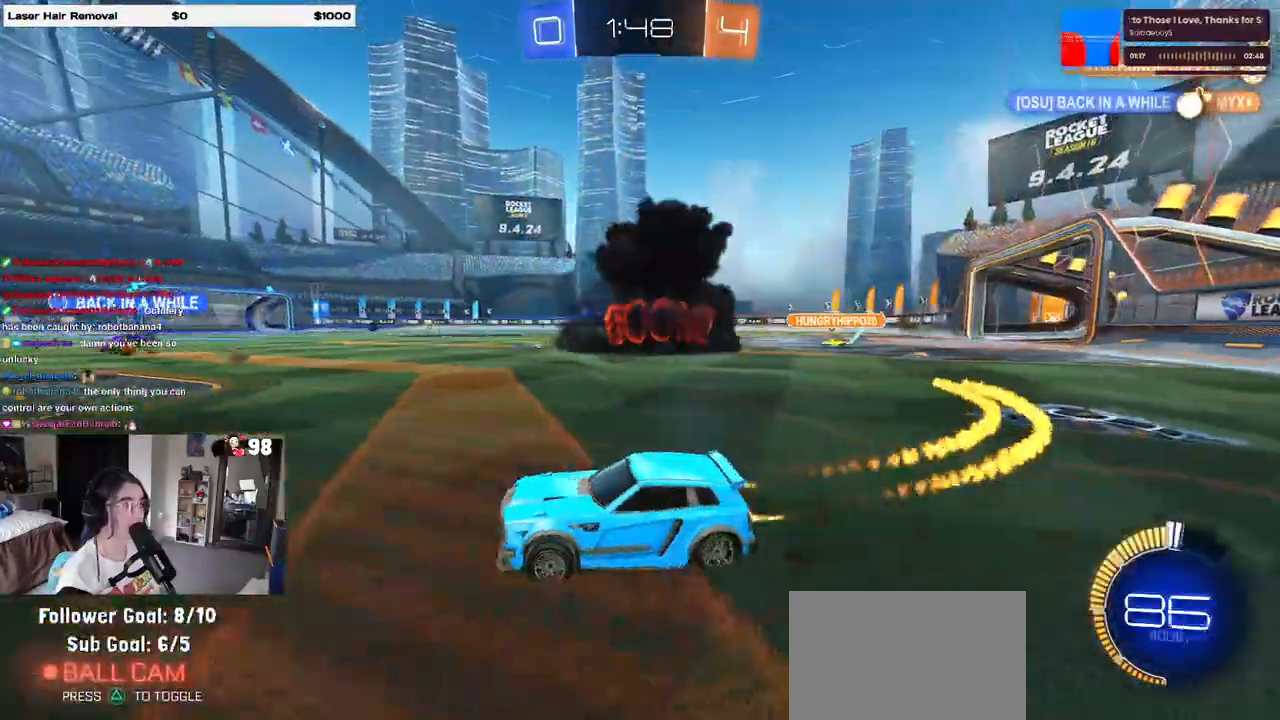
{"dt_ms": 500, "buttons": ["R1"], "left_stick": "right", "right_stick": "center", "events": []}
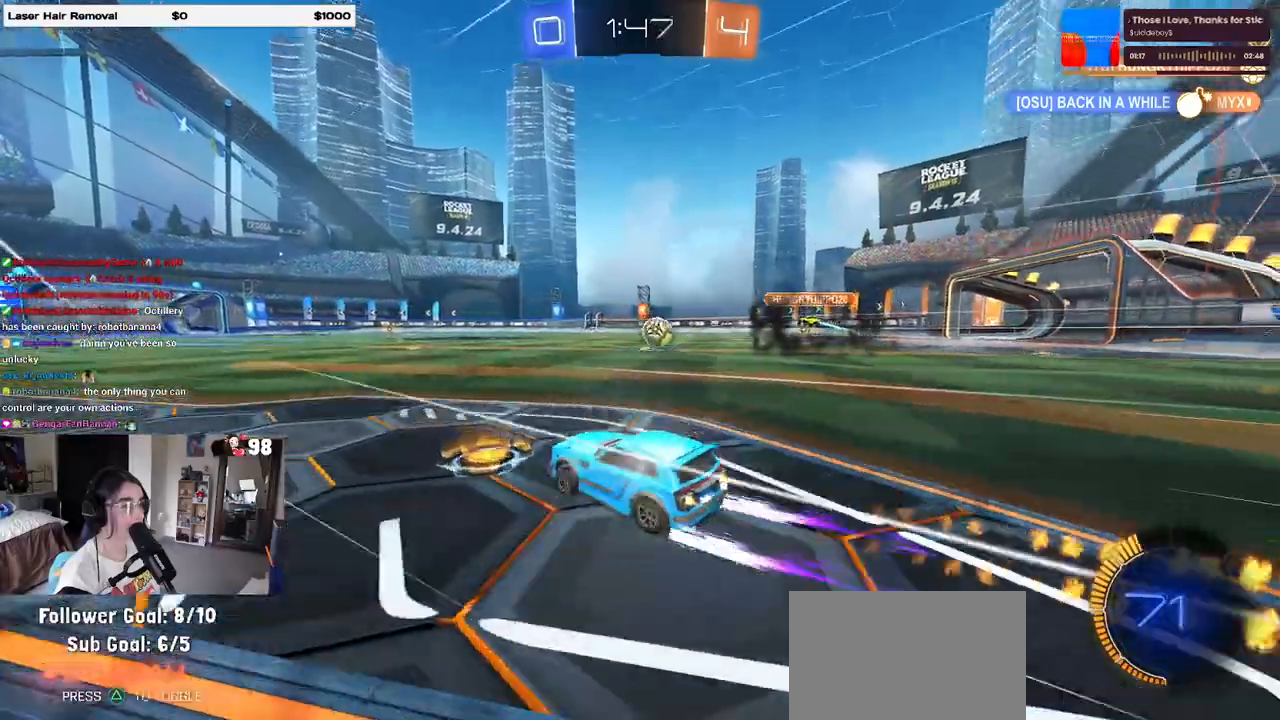
{"dt_ms": 500, "buttons": ["CROSS"], "left_stick": "center", "right_stick": "center", "events": [[217, "left_stick", "center"], [333, "R1", "up"], [500, "CROSS", "down"]]}
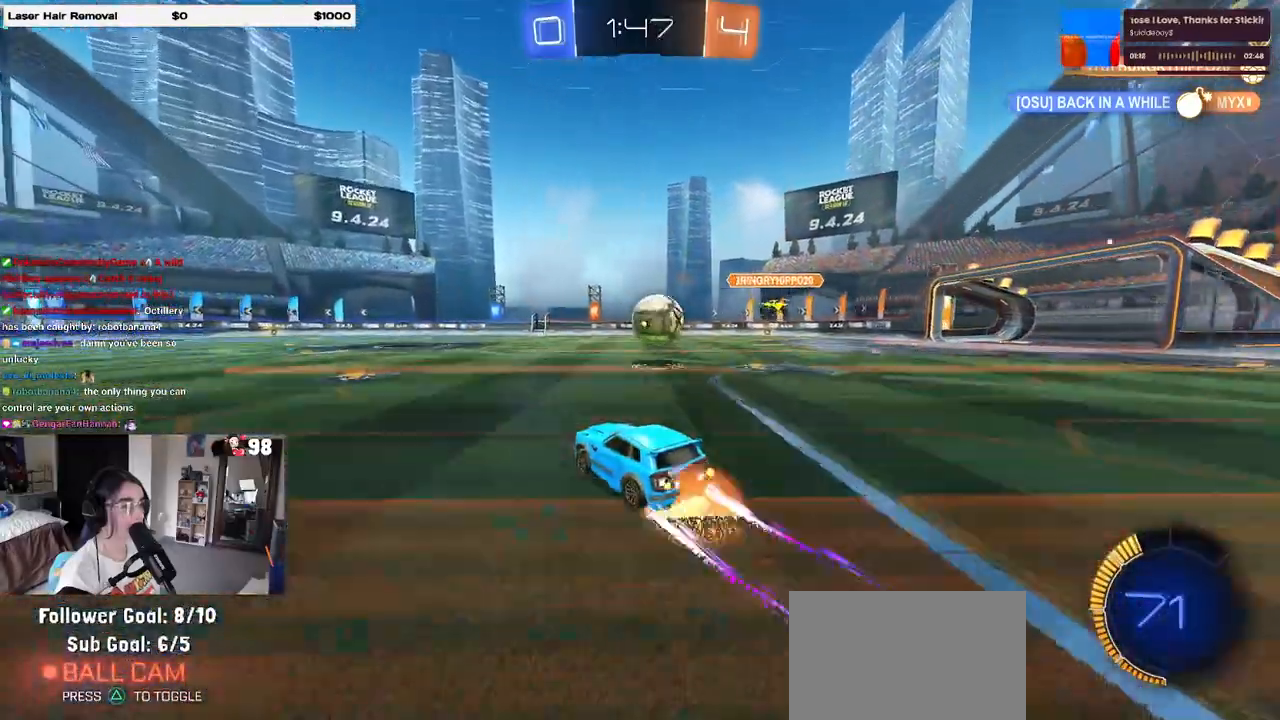
{"dt_ms": 500, "buttons": ["SQUARE"], "left_stick": "right", "right_stick": "center", "events": [[117, "left_stick", "right"], [133, "CROSS", "up"], [233, "CROSS", "down"], [300, "SQUARE", "down"], [317, "CROSS", "up"]]}
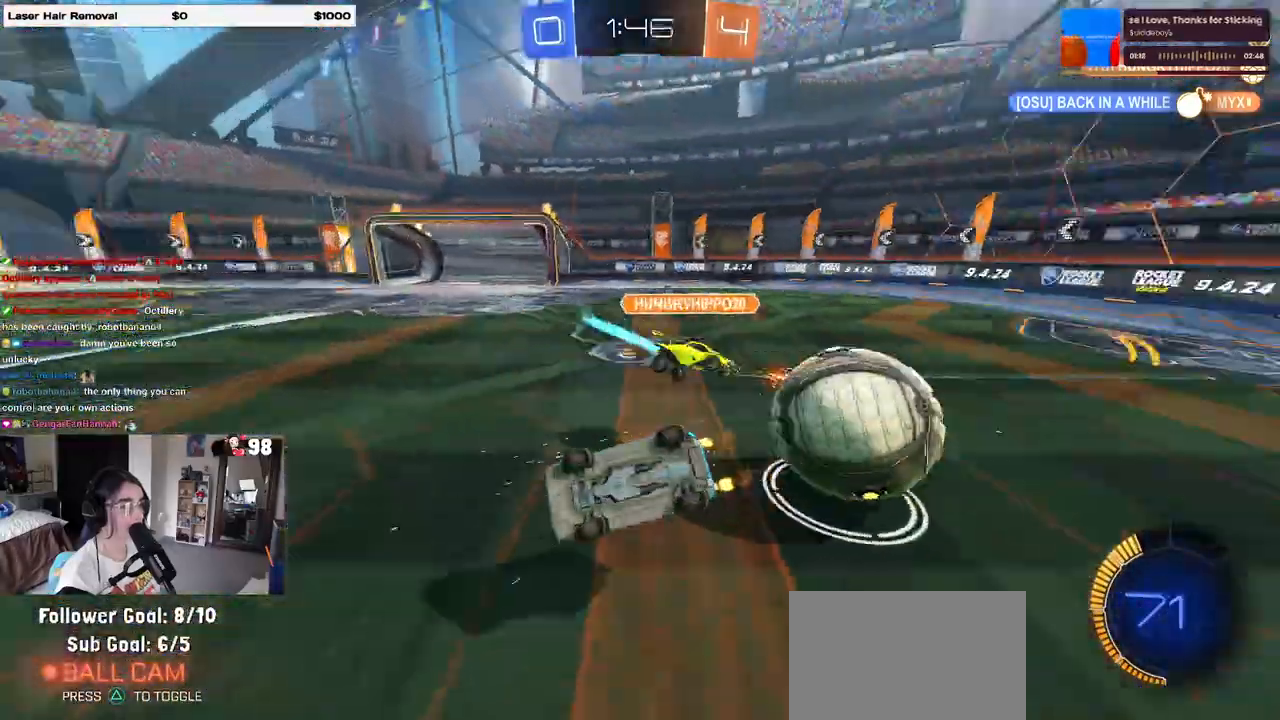
{"dt_ms": 500, "buttons": ["SQUARE"], "left_stick": "center", "right_stick": "center", "events": [[417, "left_stick", "center"]]}
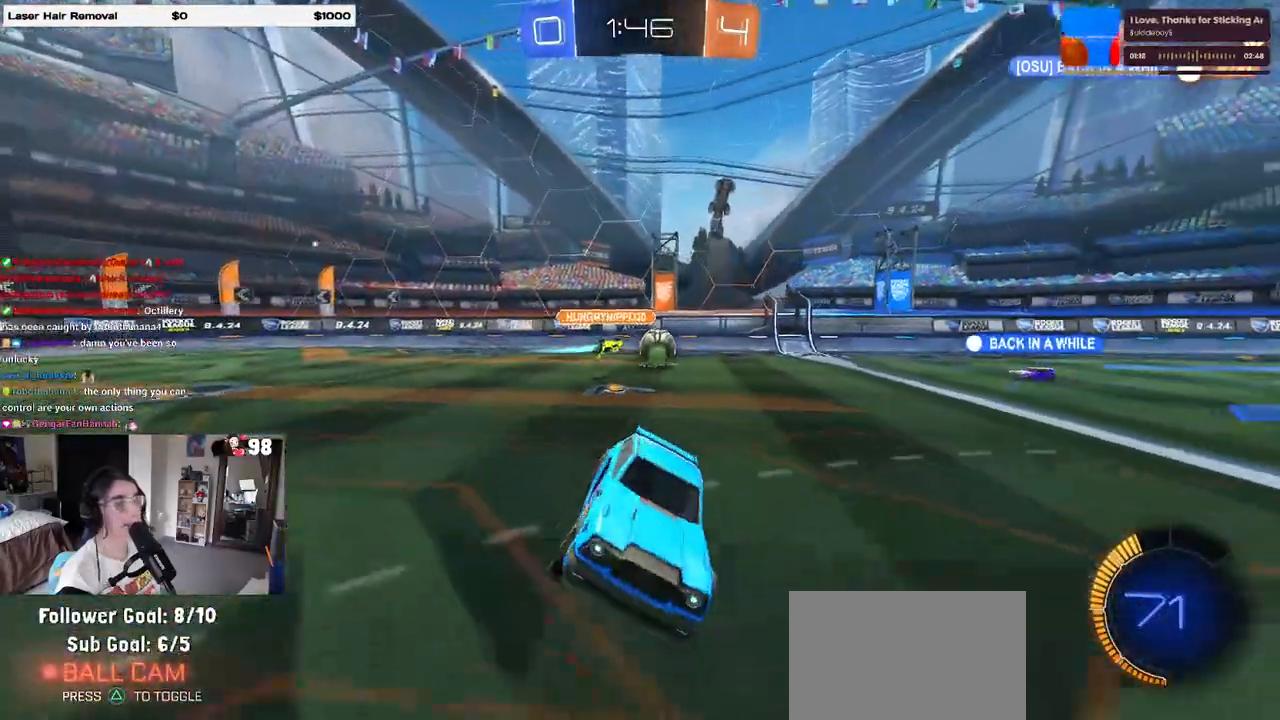
{"dt_ms": 500, "buttons": [], "left_stick": "left", "right_stick": "center", "events": [[233, "left_stick", "left"], [483, "SQUARE", "up"]]}
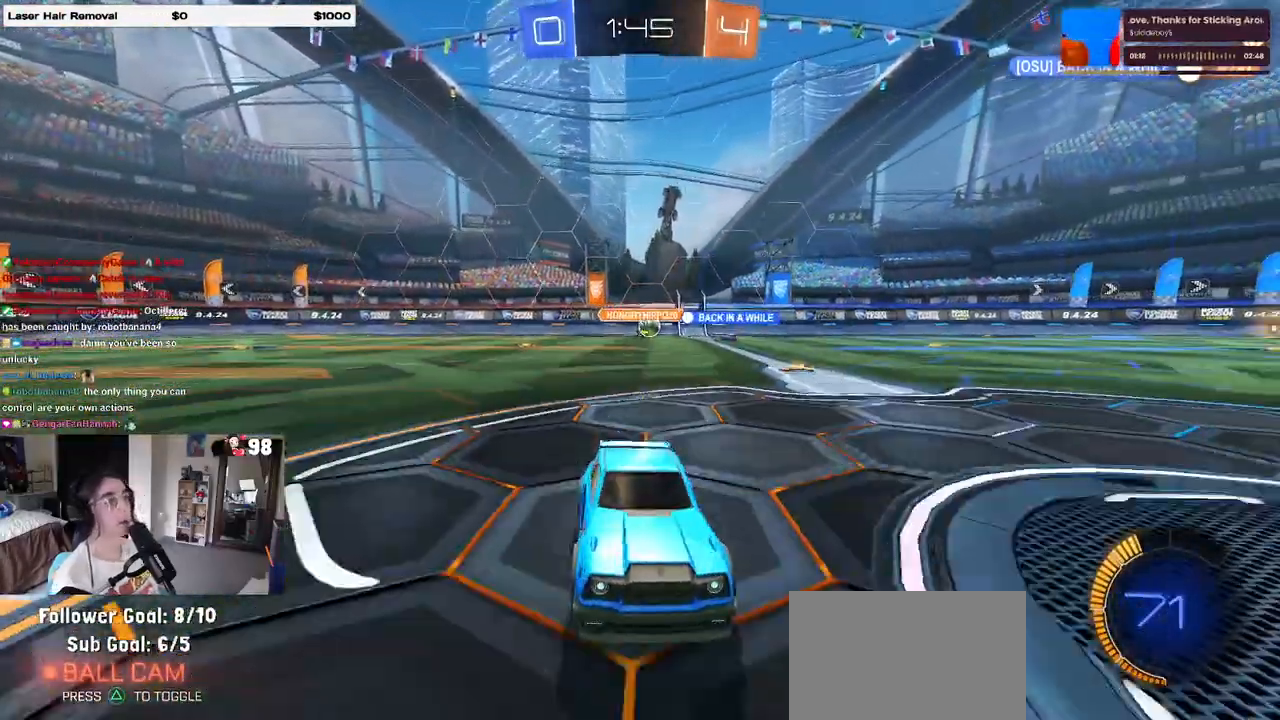
{"dt_ms": 500, "buttons": [], "left_stick": "left", "right_stick": "center"}
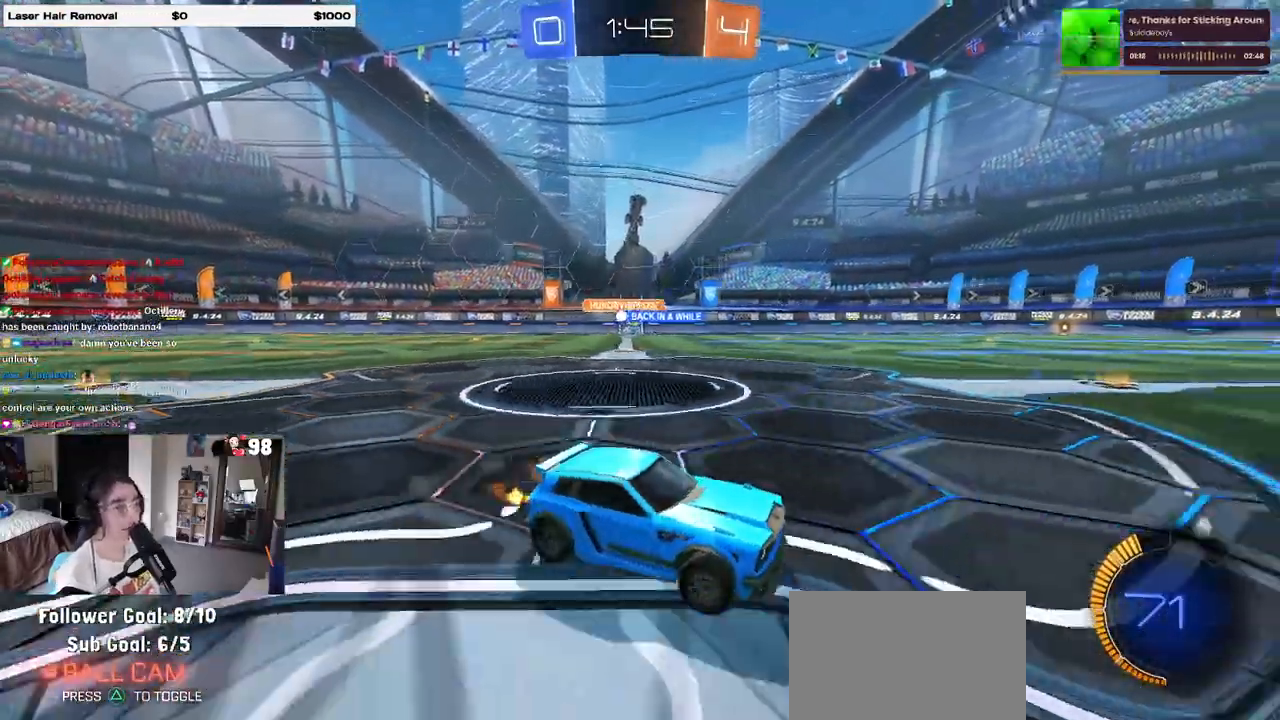
{"dt_ms": 1000, "buttons": [], "left_stick": "center", "right_stick": "center"}
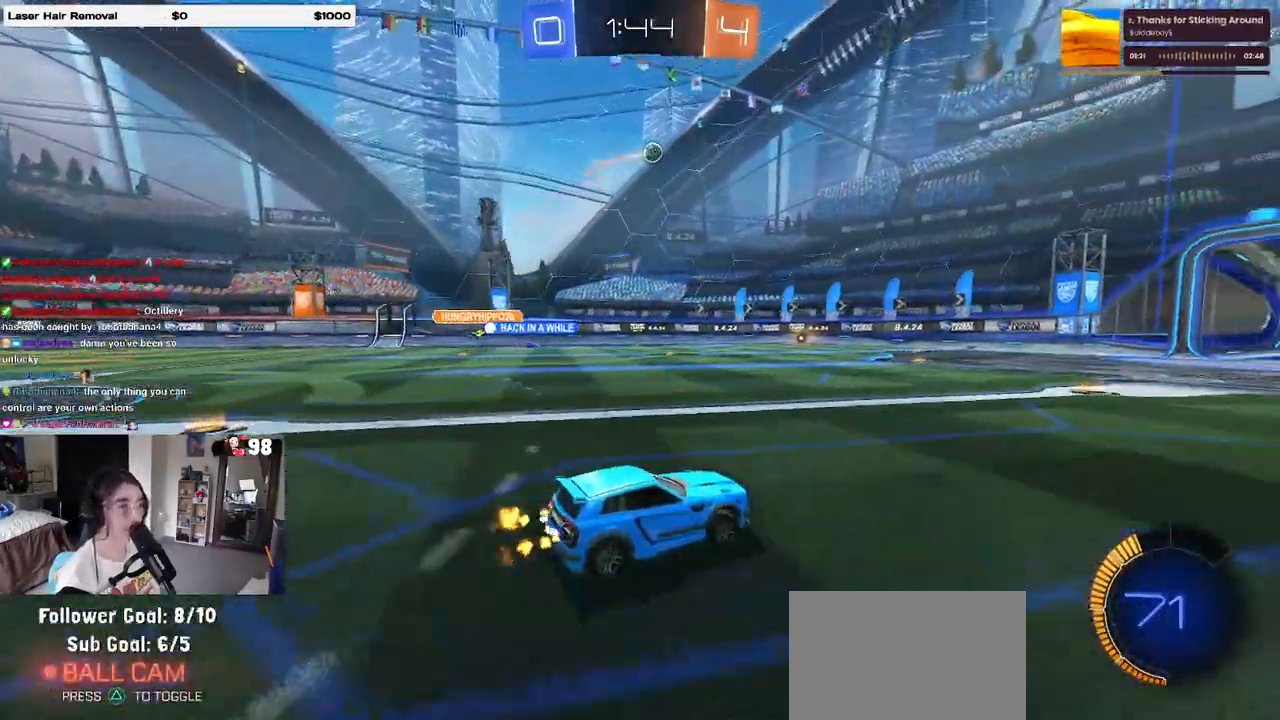
{"dt_ms": 500, "buttons": [], "left_stick": "right", "right_stick": "center", "events": [[417, "left_stick", "right"]]}
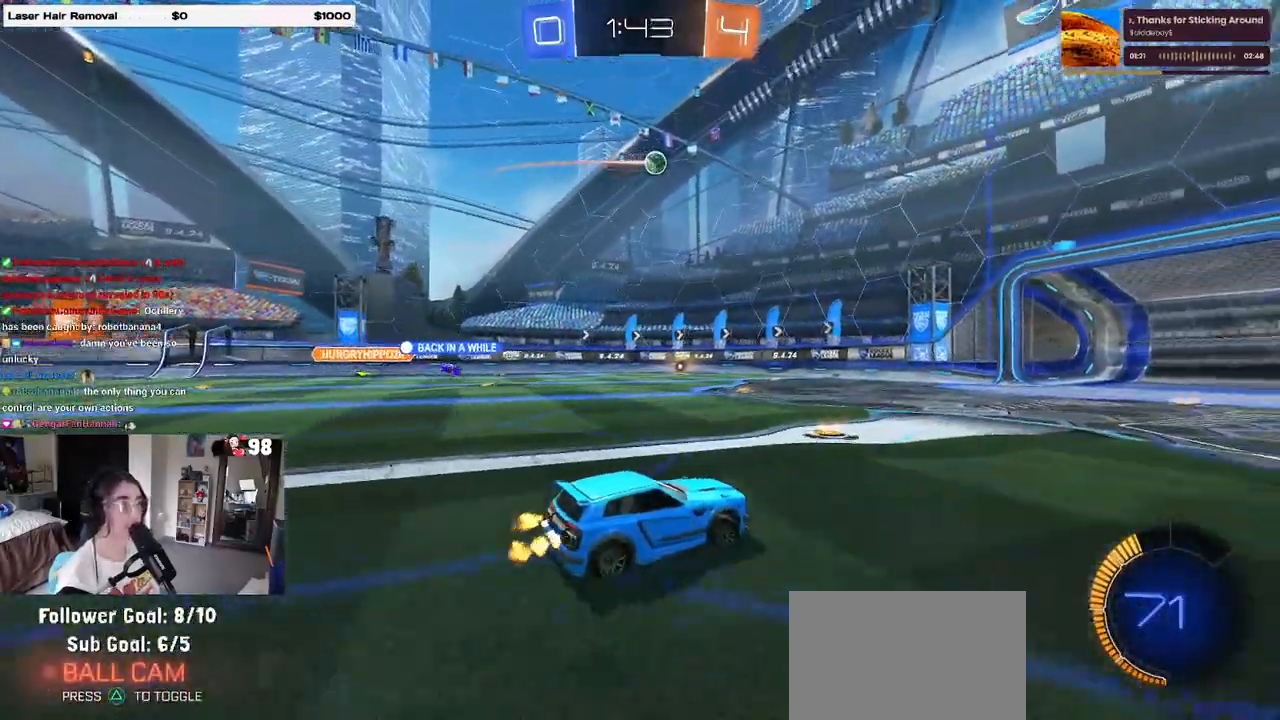
{"dt_ms": 500, "buttons": ["SQUARE"], "left_stick": "left", "right_stick": "center", "events": [[317, "left_stick", "center"], [400, "left_stick", "left"], [433, "SQUARE", "down"]]}
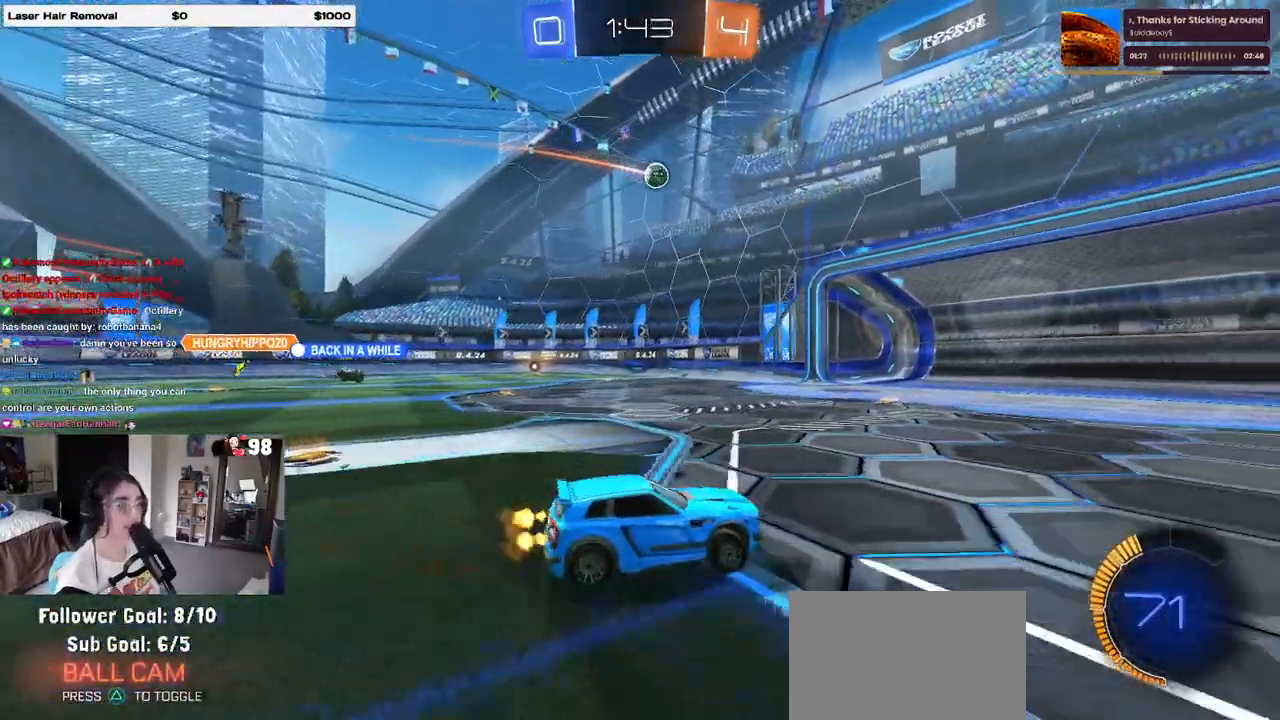
{"dt_ms": 500, "buttons": [], "left_stick": "left", "right_stick": "center", "events": [[217, "SQUARE", "up"]]}
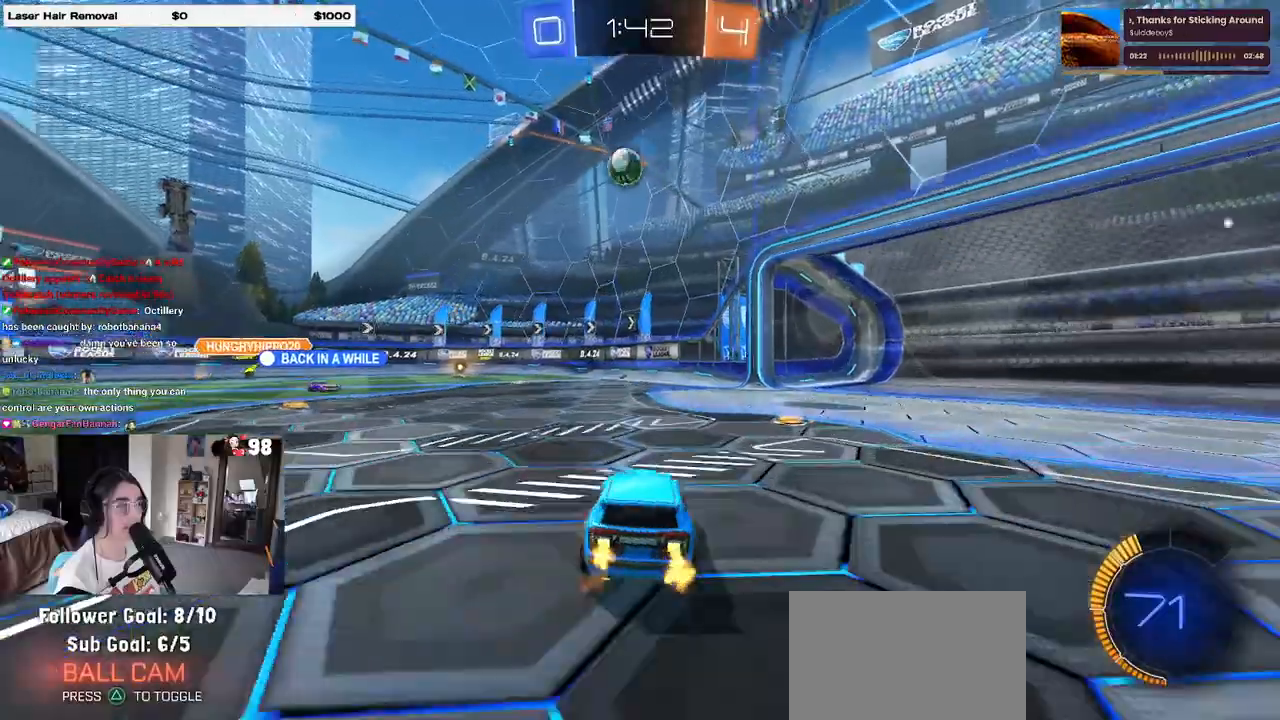
{"dt_ms": 500, "buttons": [], "left_stick": "center", "right_stick": "center", "events": [[83, "L2", "down"], [250, "L2", "up"], [300, "left_stick", "center"]]}
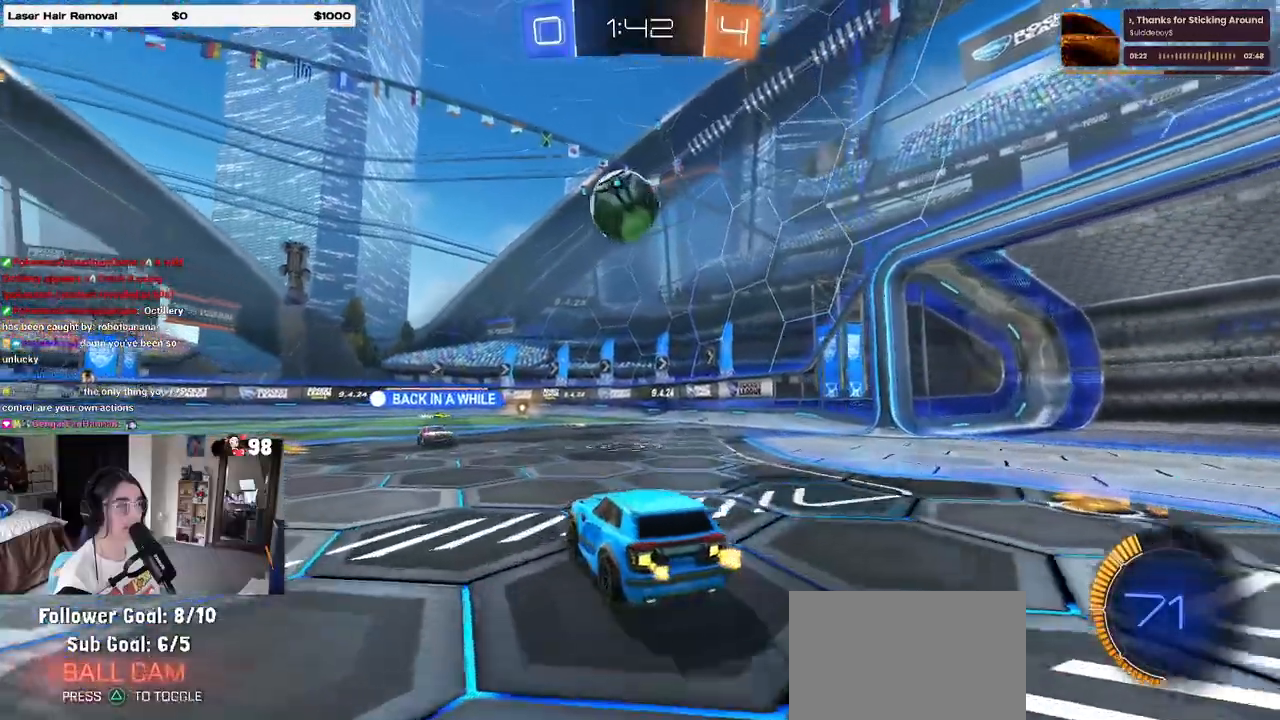
{"dt_ms": 500, "buttons": [], "left_stick": "left", "right_stick": "center", "events": [[100, "left_stick", "left"]]}
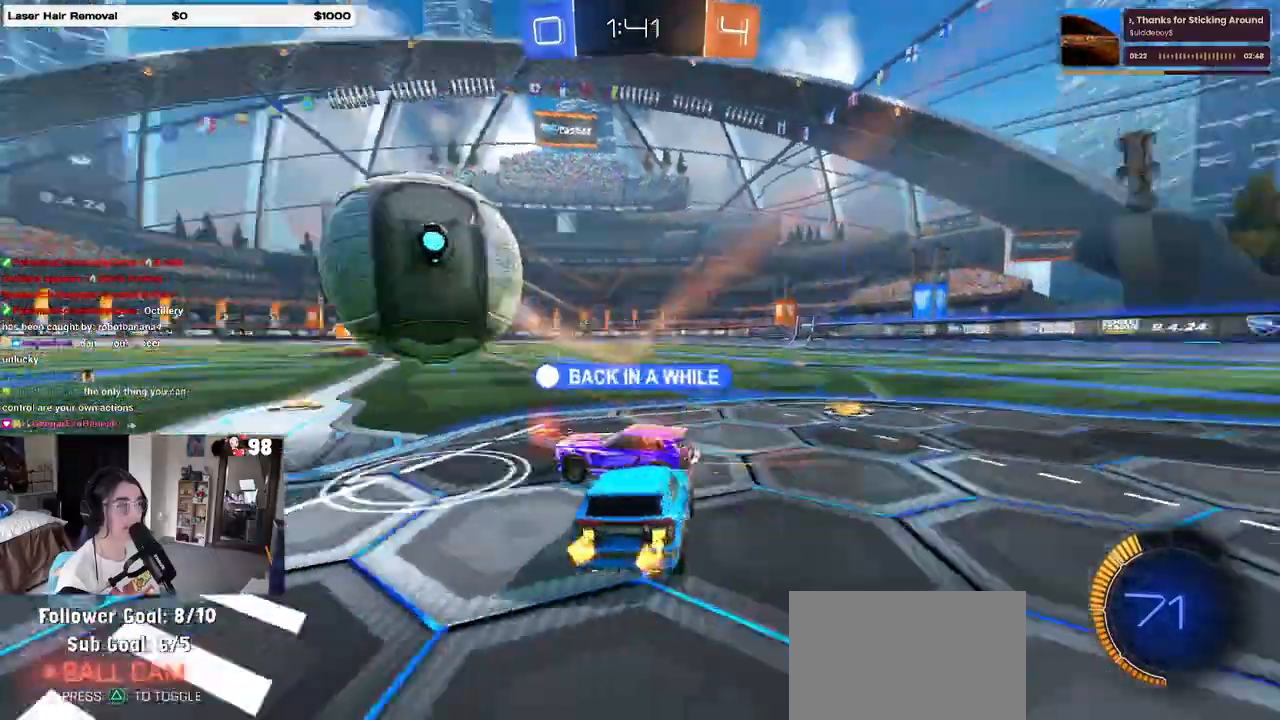
{"dt_ms": 500, "buttons": ["R1"], "left_stick": "left", "right_stick": "center", "events": [[67, "R1", "down"], [267, "left_stick", "center"], [367, "left_stick", "left"]]}
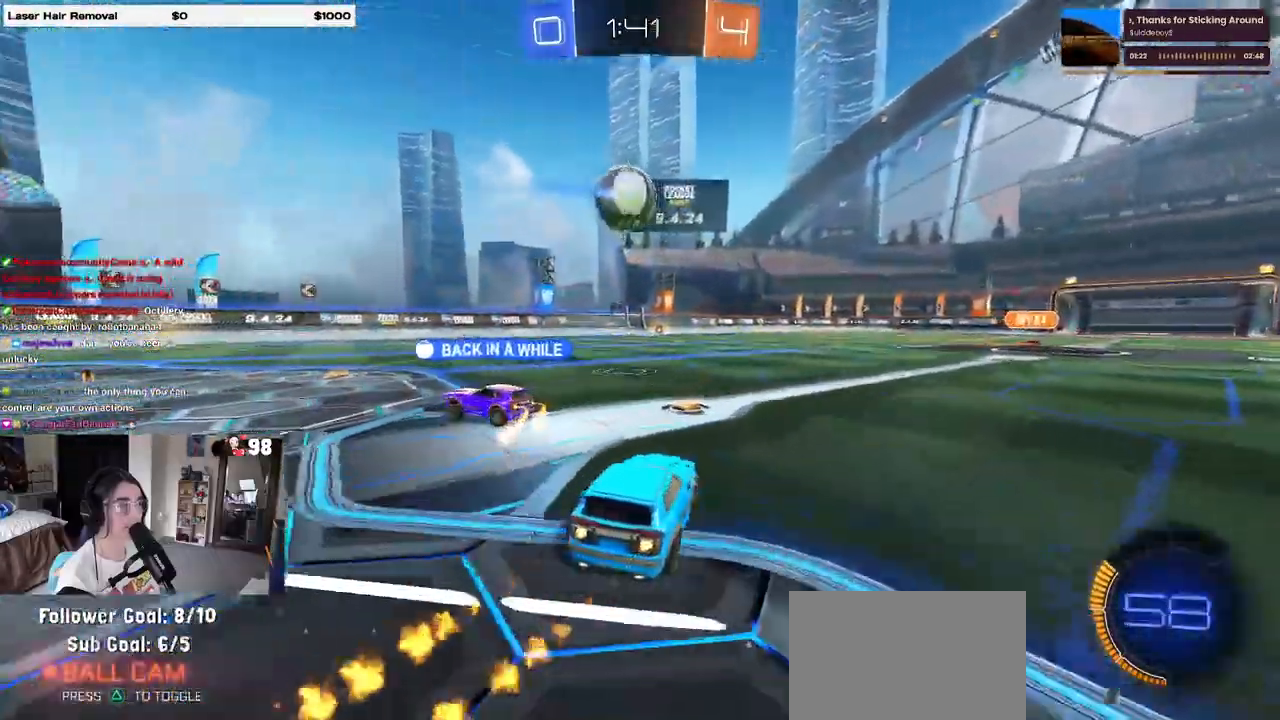
{"dt_ms": 500, "buttons": ["SQUARE", "R1"], "left_stick": "down", "right_stick": "center", "events": [[33, "left_stick", "center"], [100, "CROSS", "down"], [100, "left_stick", "up-right"], [183, "CROSS", "up"], [183, "left_stick", "up-left"], [233, "CROSS", "down"], [283, "SQUARE", "down"], [300, "left_stick", "down"], [317, "CROSS", "up"]]}
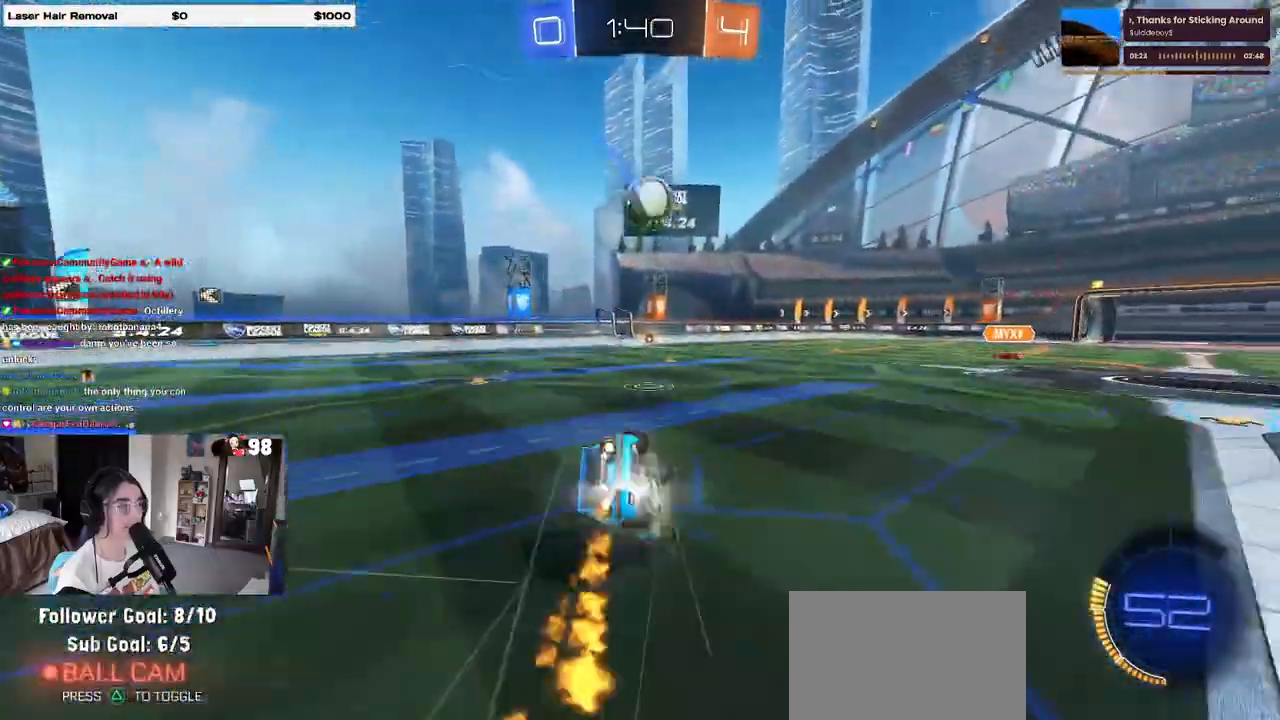
{"dt_ms": 500, "buttons": ["SQUARE"], "left_stick": "down-left", "right_stick": "center", "events": [[17, "left_stick", "down-left"], [367, "R1", "up"]]}
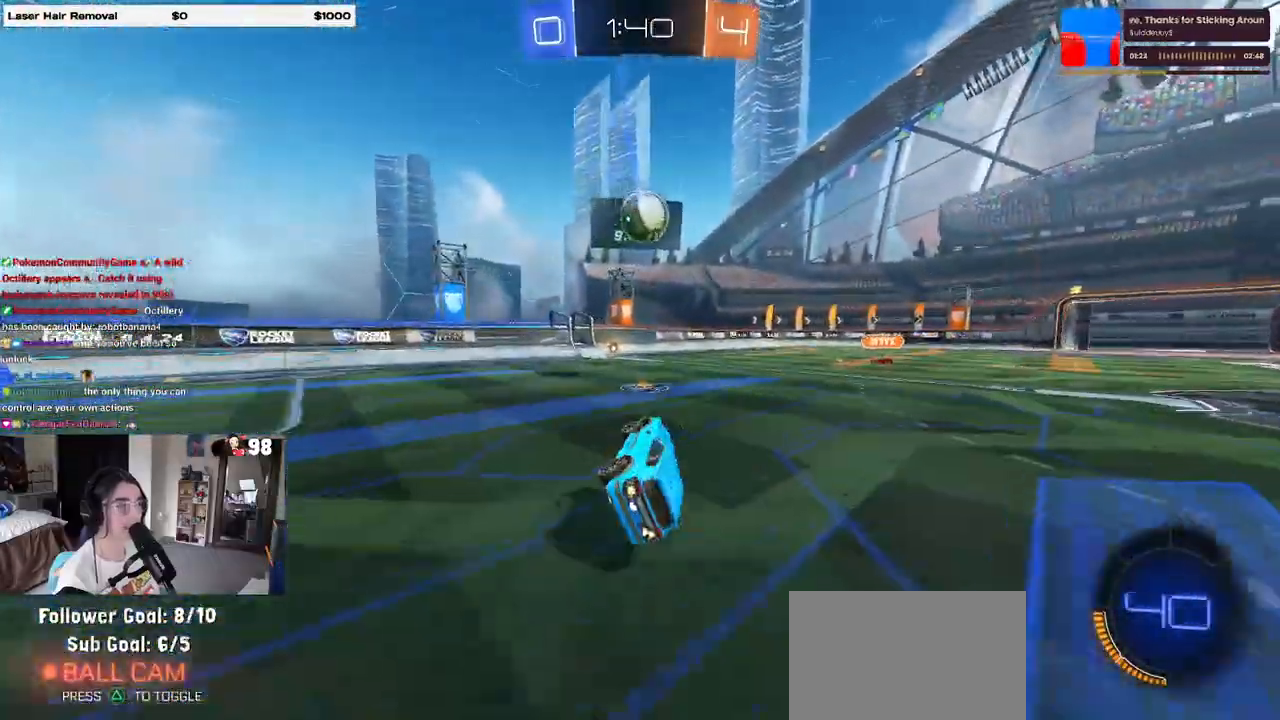
{"dt_ms": 500, "buttons": [], "left_stick": "left", "right_stick": "center", "events": [[33, "SQUARE", "up"], [83, "left_stick", "center"], [433, "left_stick", "left"]]}
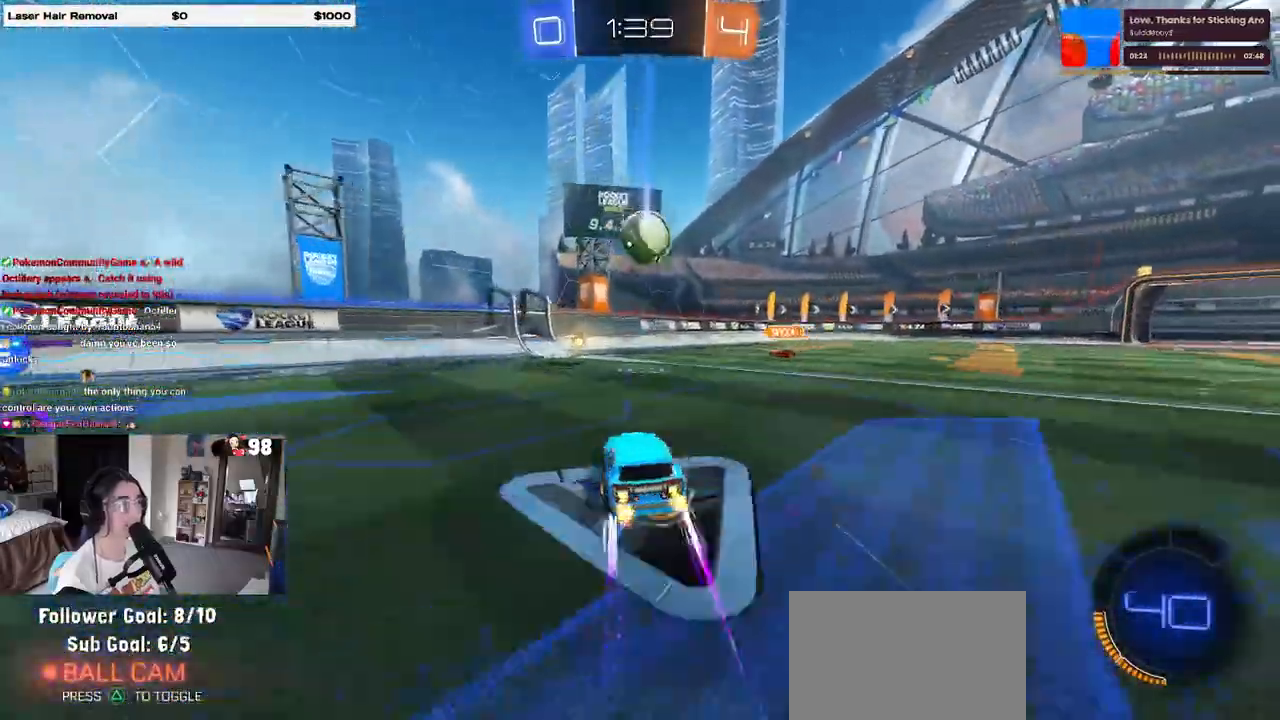
{"dt_ms": 500, "buttons": [], "left_stick": "center", "right_stick": "center", "events": [[50, "left_stick", "center"], [150, "left_stick", "left"], [300, "left_stick", "center"], [367, "left_stick", "right"], [483, "left_stick", "center"]]}
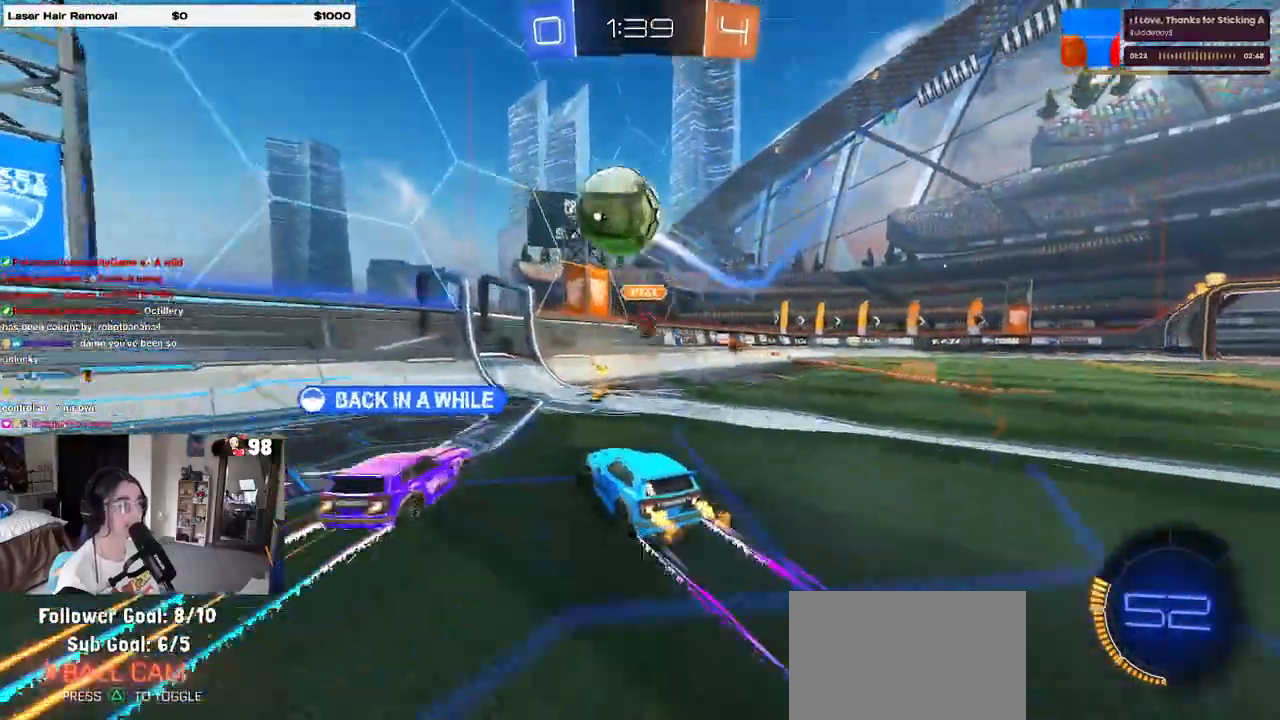
{"dt_ms": 500, "buttons": [], "left_stick": "left", "right_stick": "center", "events": [[67, "left_stick", "left"], [167, "SQUARE", "down"], [500, "SQUARE", "up"]]}